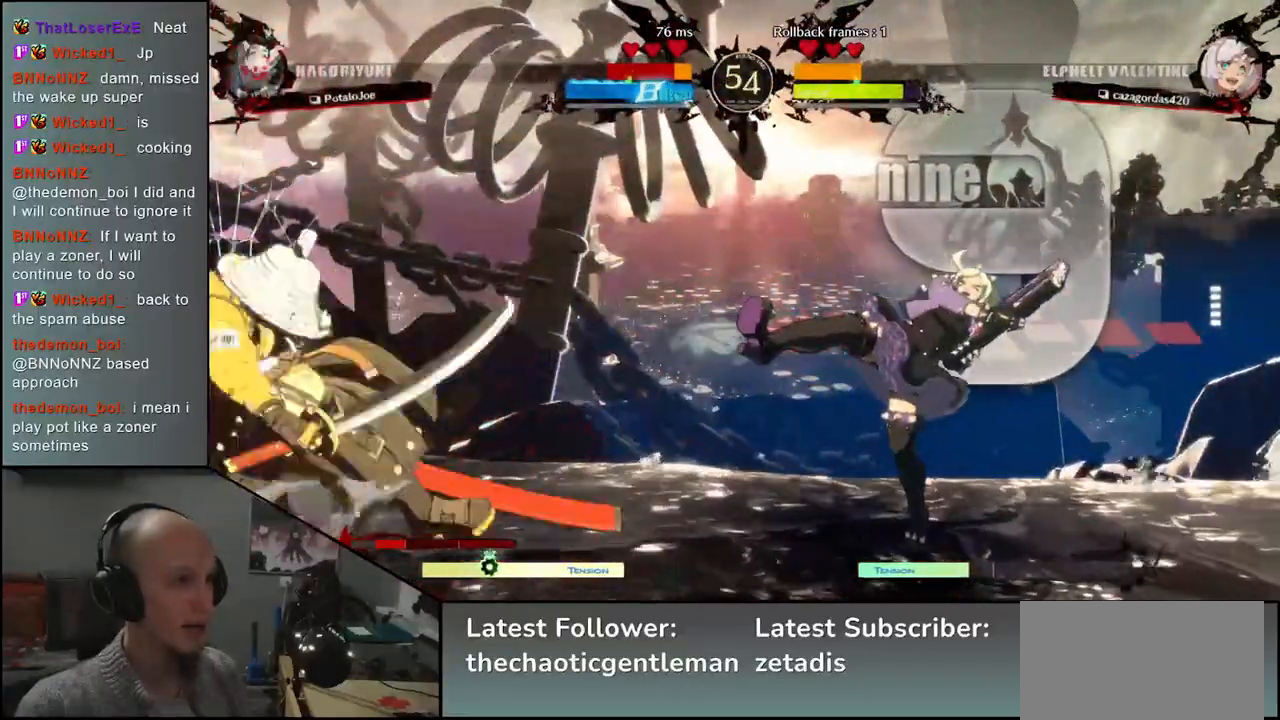
Gameplay with a controller (arcade stick); each line is a JSON object with the inputs held at the frame after it. "events" lists button and stick changes between this image and that frame as [ms after this image, input, new state], when the widget could be followed in between. Not read: L3 R3.
{"buttons": [], "left_stick": "down-left", "events": []}
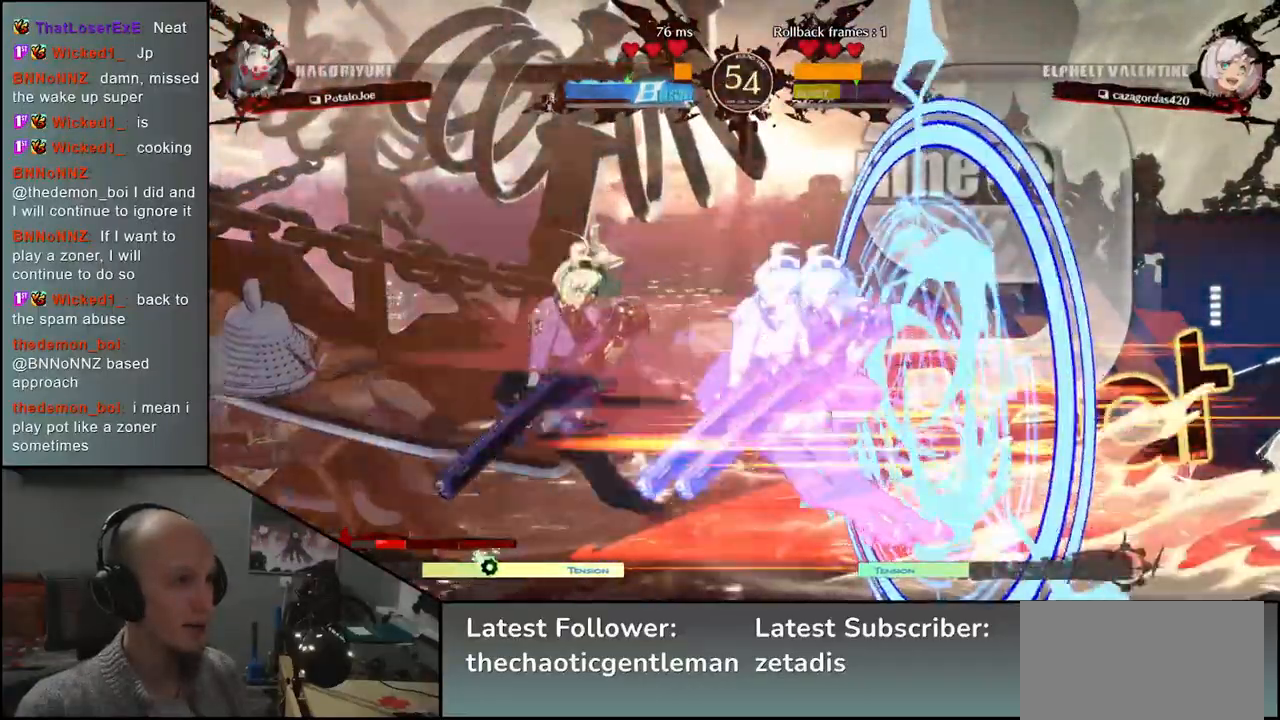
{"buttons": [], "left_stick": "down-left", "events": []}
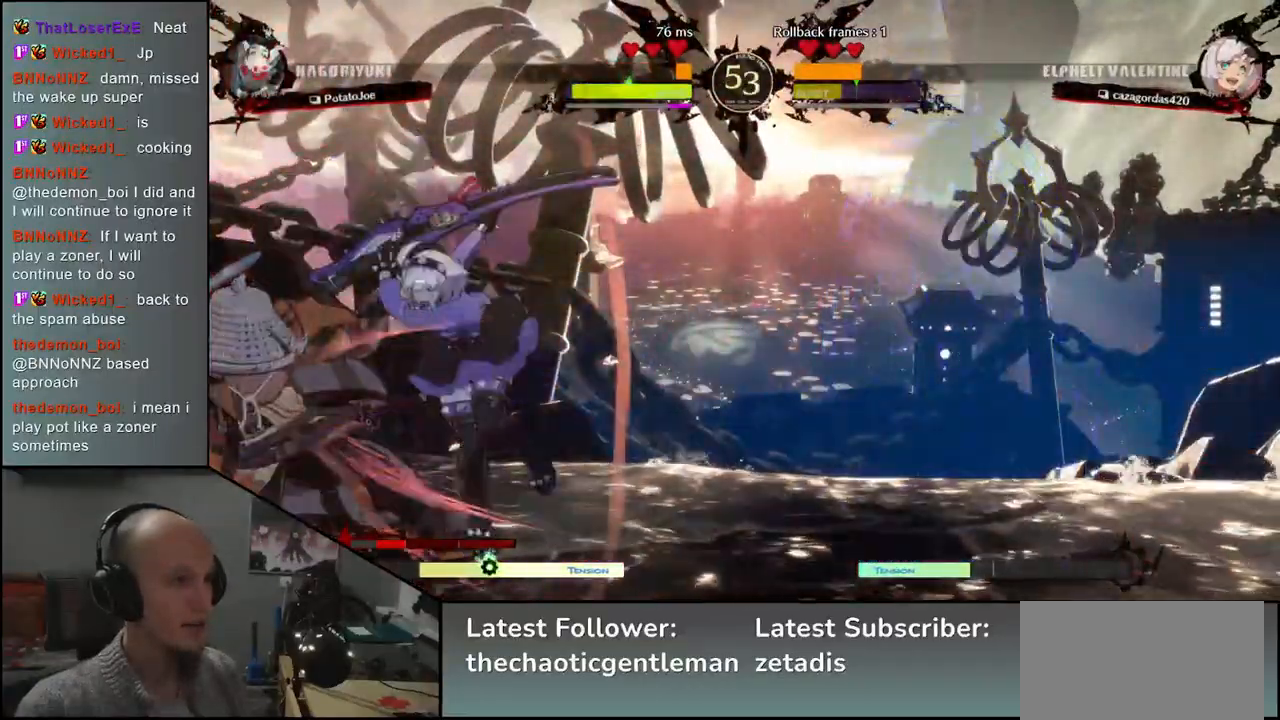
{"buttons": [], "left_stick": "down", "events": [[350, "left_stick", "down"]]}
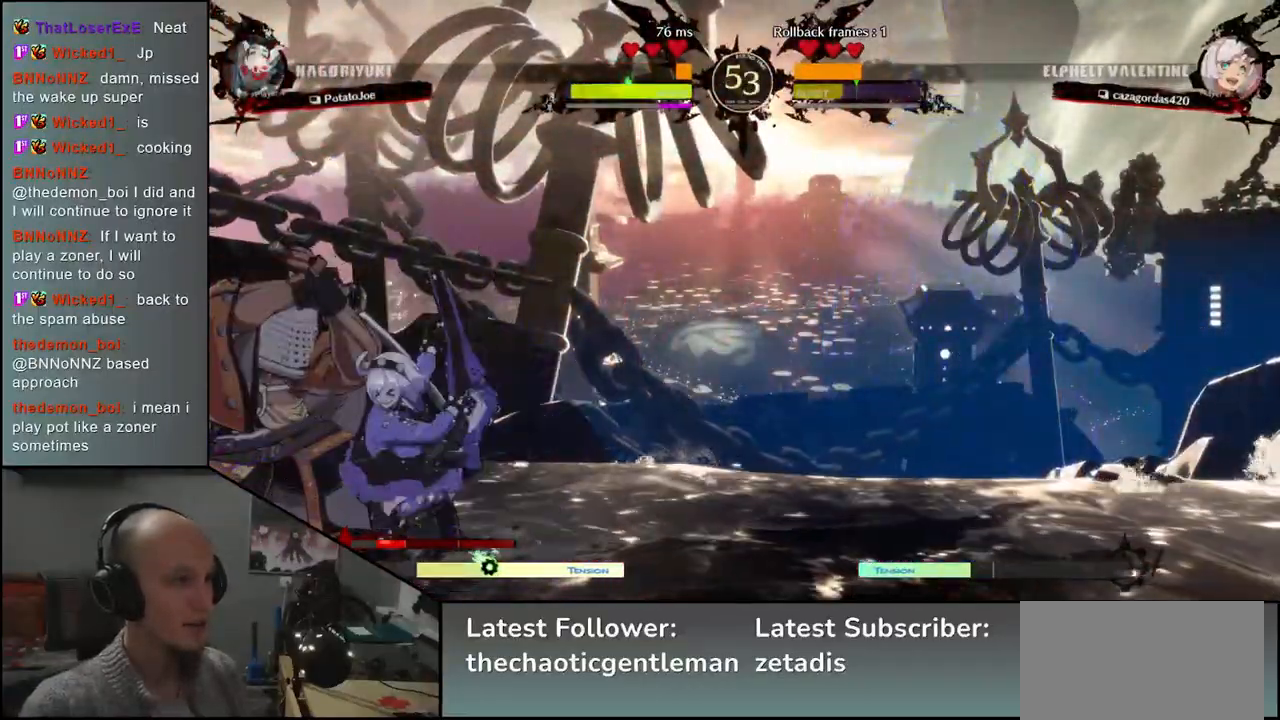
{"buttons": [], "left_stick": "center", "events": [[83, "left_stick", "left"], [100, "SQUARE", "down"], [200, "SQUARE", "up"], [250, "left_stick", "center"]]}
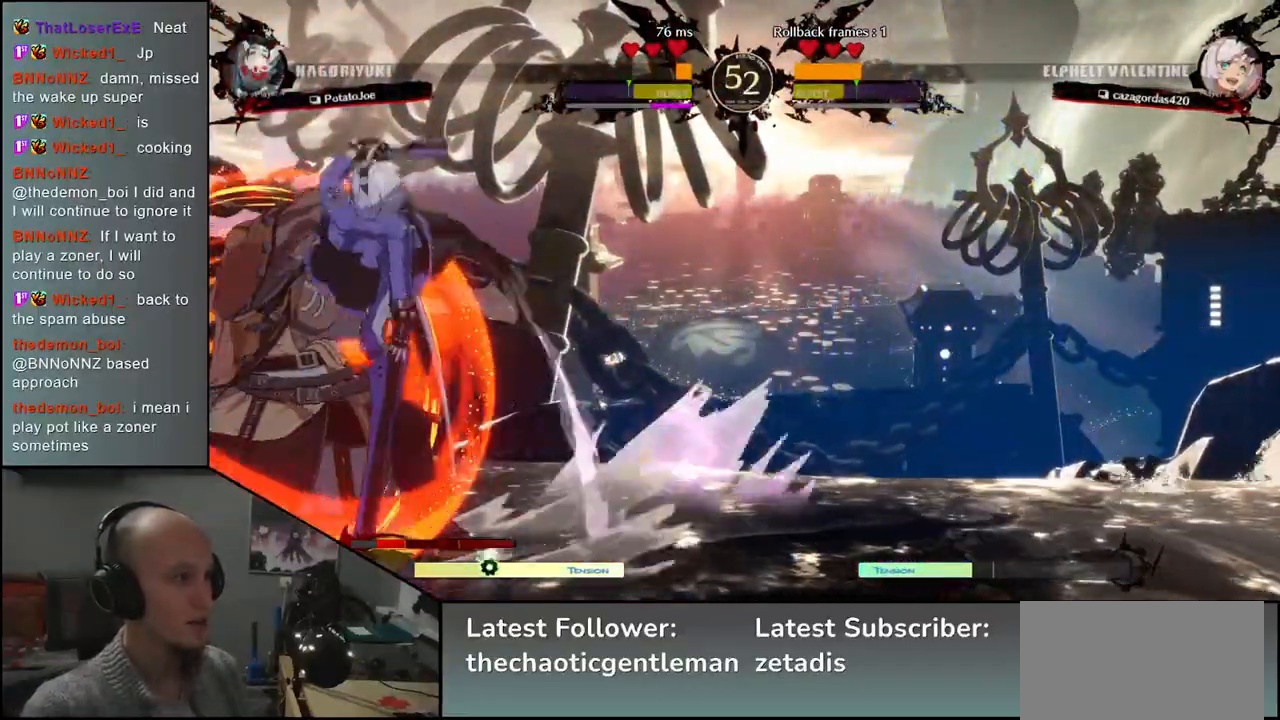
{"buttons": ["R1"], "left_stick": "center", "events": [[33, "left_stick", "down-left"], [250, "left_stick", "center"], [317, "R1", "down"], [383, "R1", "up"], [483, "R1", "down"]]}
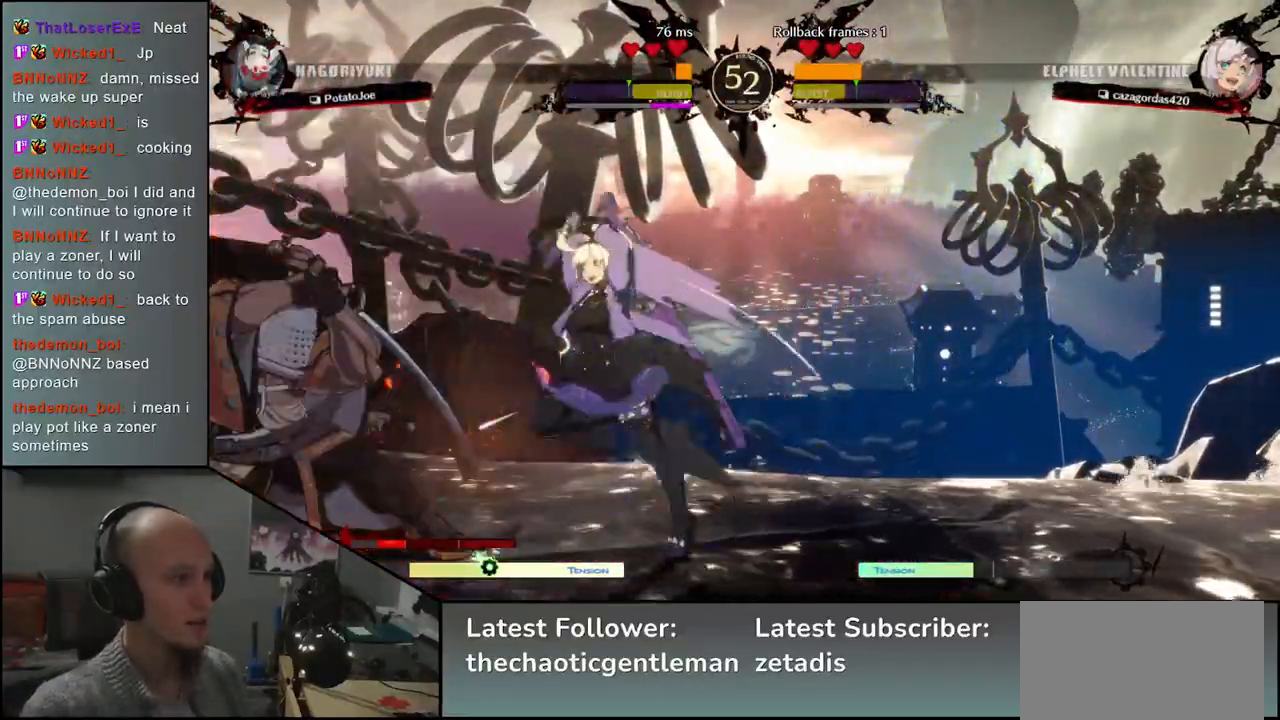
{"buttons": ["R1"], "left_stick": "center", "events": [[50, "R1", "up"], [150, "R1", "down"], [200, "R1", "up"], [283, "R1", "down"], [350, "R1", "up"], [450, "R1", "down"]]}
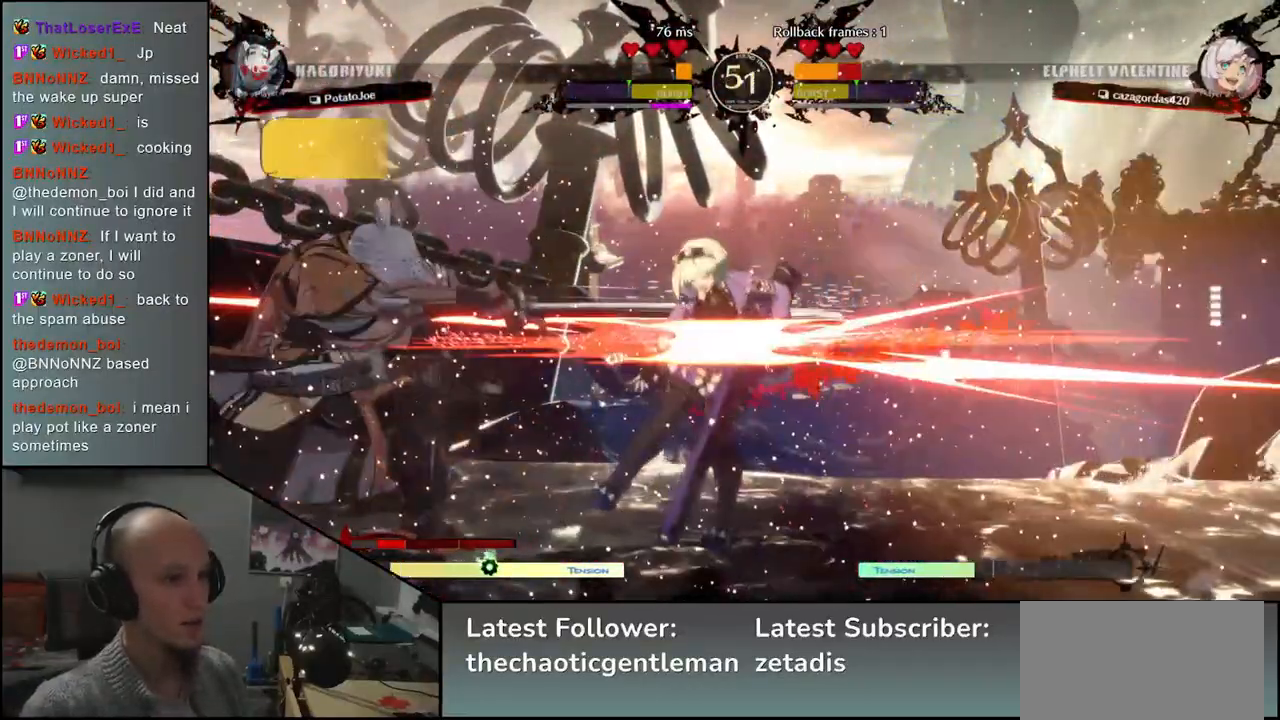
{"buttons": ["R1"], "left_stick": "center", "events": [[50, "R1", "up"], [133, "R1", "down"], [217, "R1", "up"], [317, "R1", "down"], [400, "R1", "up"], [500, "R1", "down"]]}
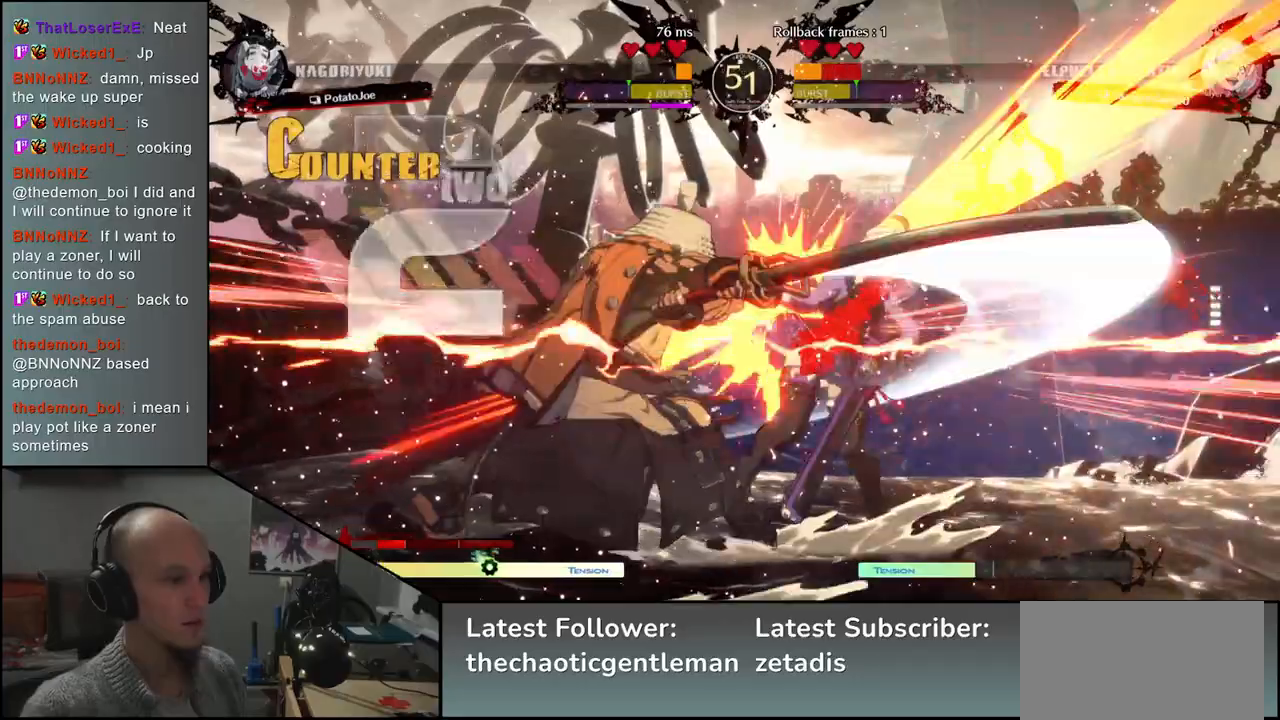
{"buttons": ["CIRCLE", "TRIANGLE", "L1", "R1"], "left_stick": "right", "events": [[83, "R1", "up"], [183, "R1", "down"], [283, "R1", "up"], [333, "left_stick", "right"], [450, "CIRCLE", "down"], [450, "L1", "down"], [450, "R1", "down"], [467, "TRIANGLE", "down"]]}
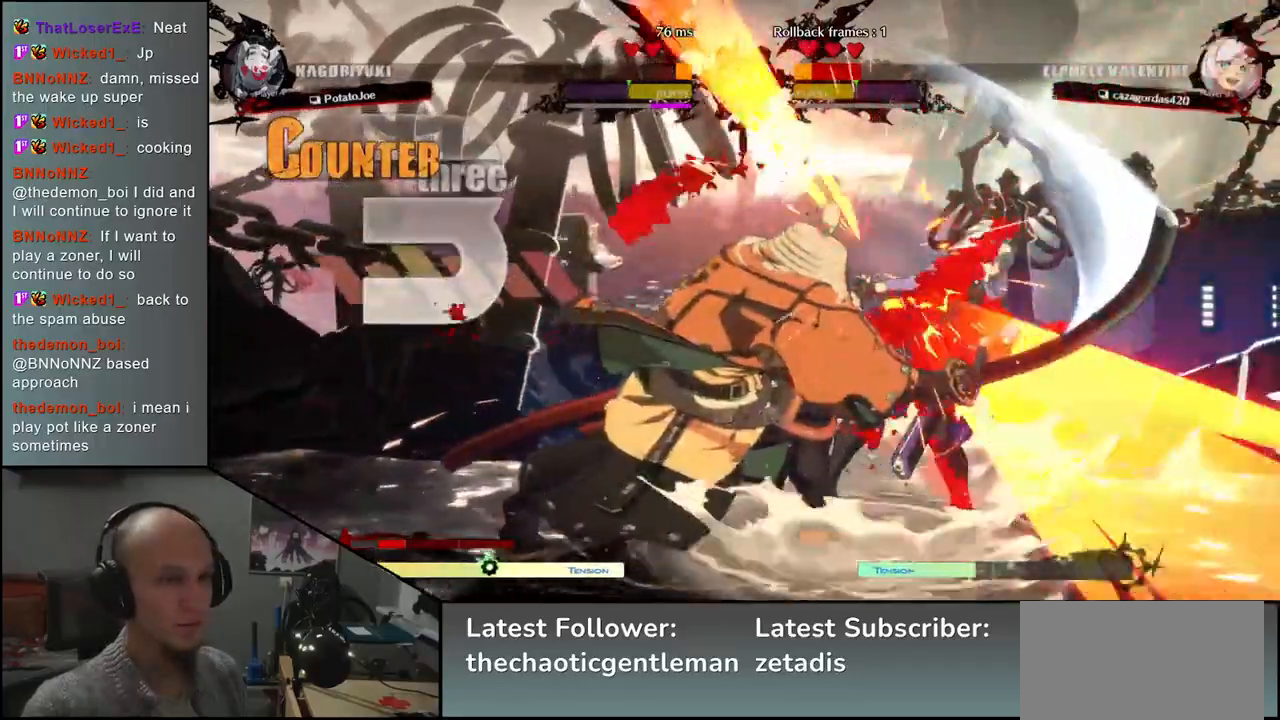
{"buttons": [], "left_stick": "right", "events": [[117, "L1", "up"], [117, "R1", "up"], [133, "CIRCLE", "up"], [133, "TRIANGLE", "up"]]}
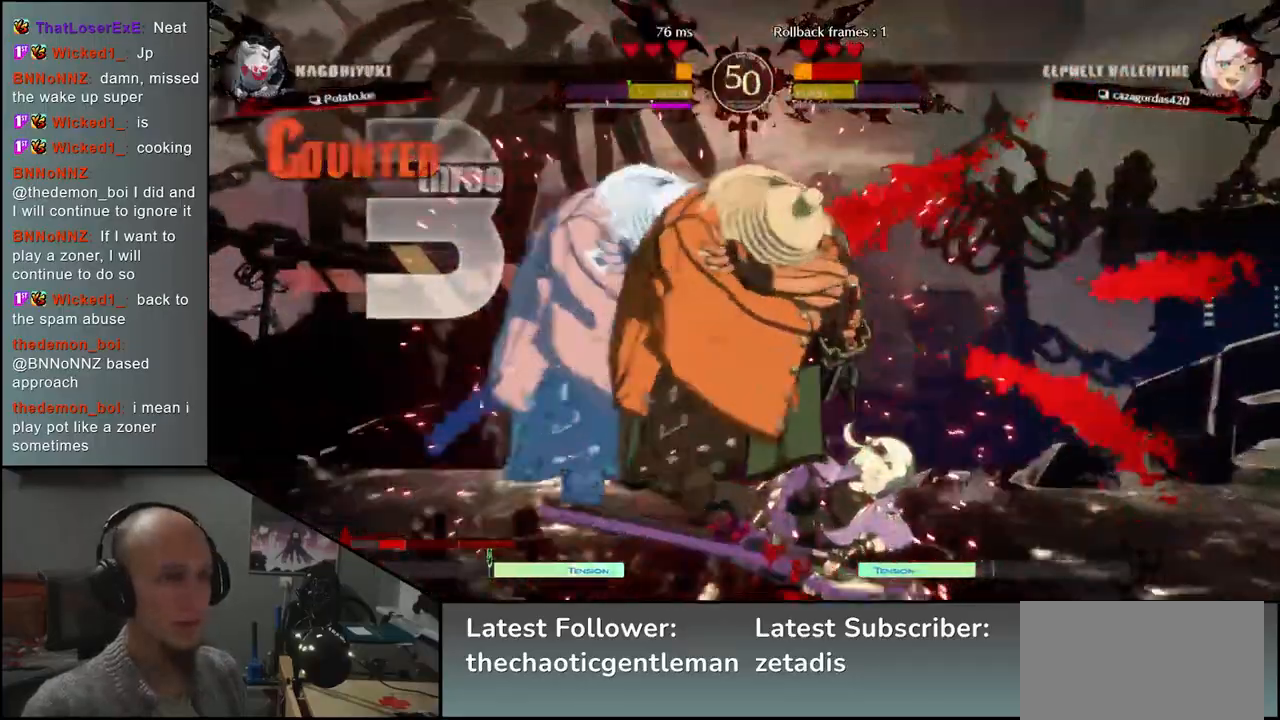
{"buttons": [], "left_stick": "right", "events": []}
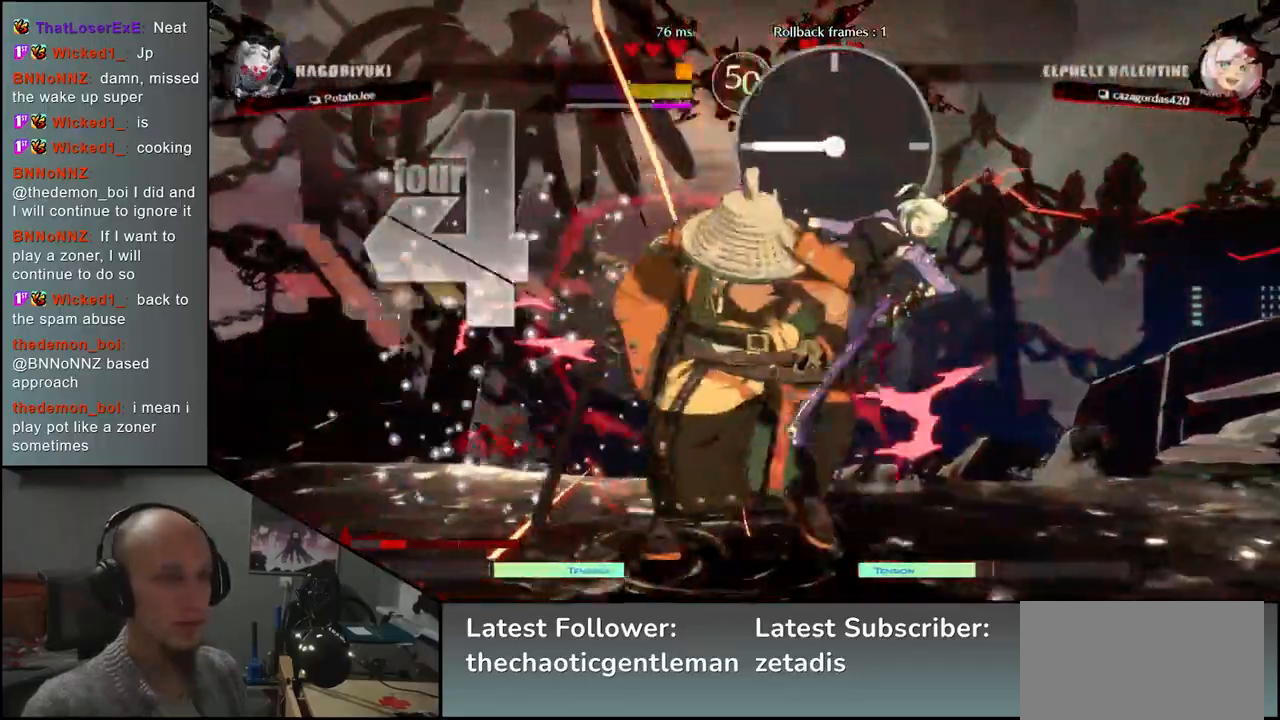
{"buttons": ["R1"], "left_stick": "right", "events": [[467, "R1", "down"]]}
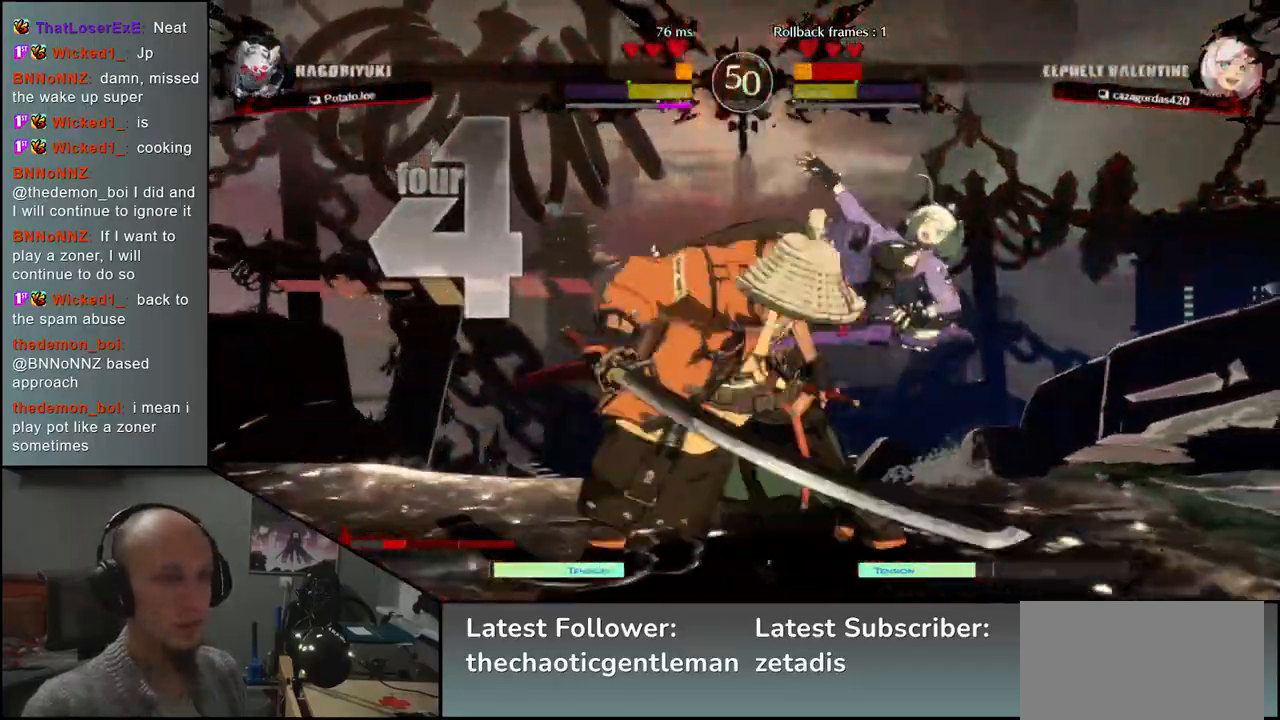
{"buttons": [], "left_stick": "center", "events": [[50, "R1", "up"], [50, "left_stick", "center"], [200, "R1", "down"], [267, "R1", "up"], [383, "R1", "down"], [450, "R1", "up"]]}
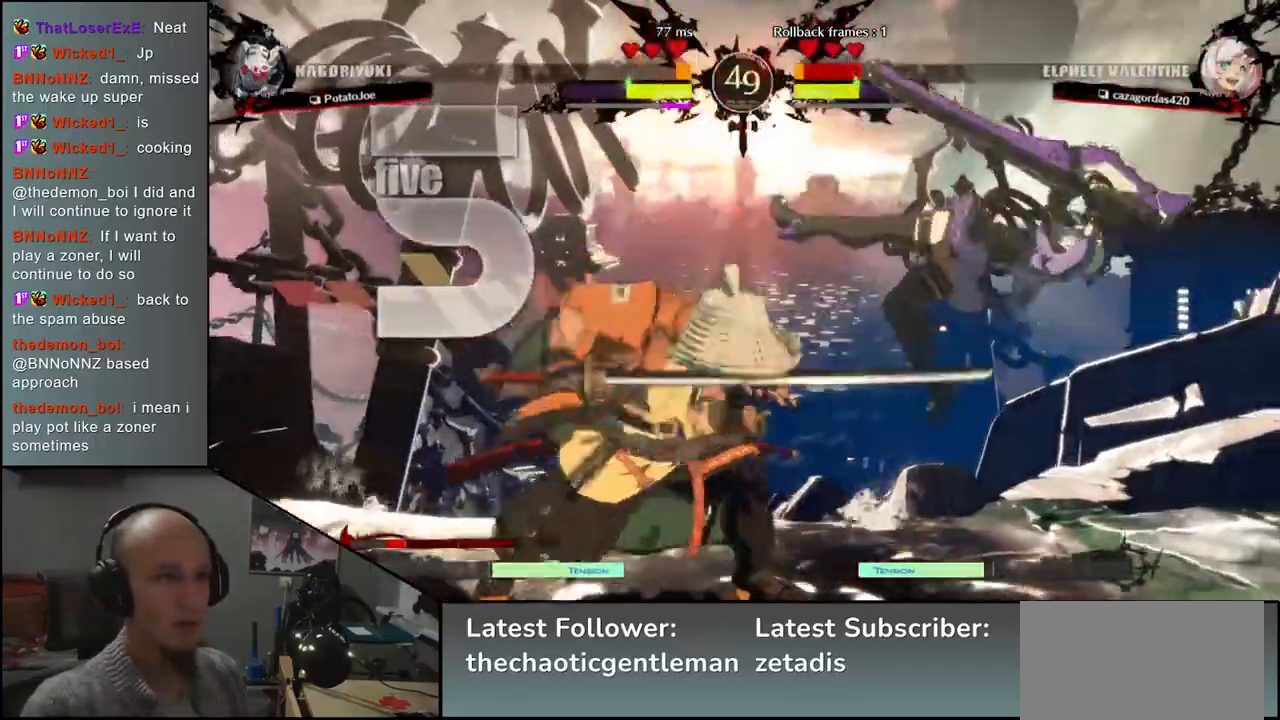
{"buttons": ["R1"], "left_stick": "center", "events": [[50, "R1", "down"], [117, "R1", "up"], [250, "R1", "down"], [333, "R1", "up"], [450, "R1", "down"]]}
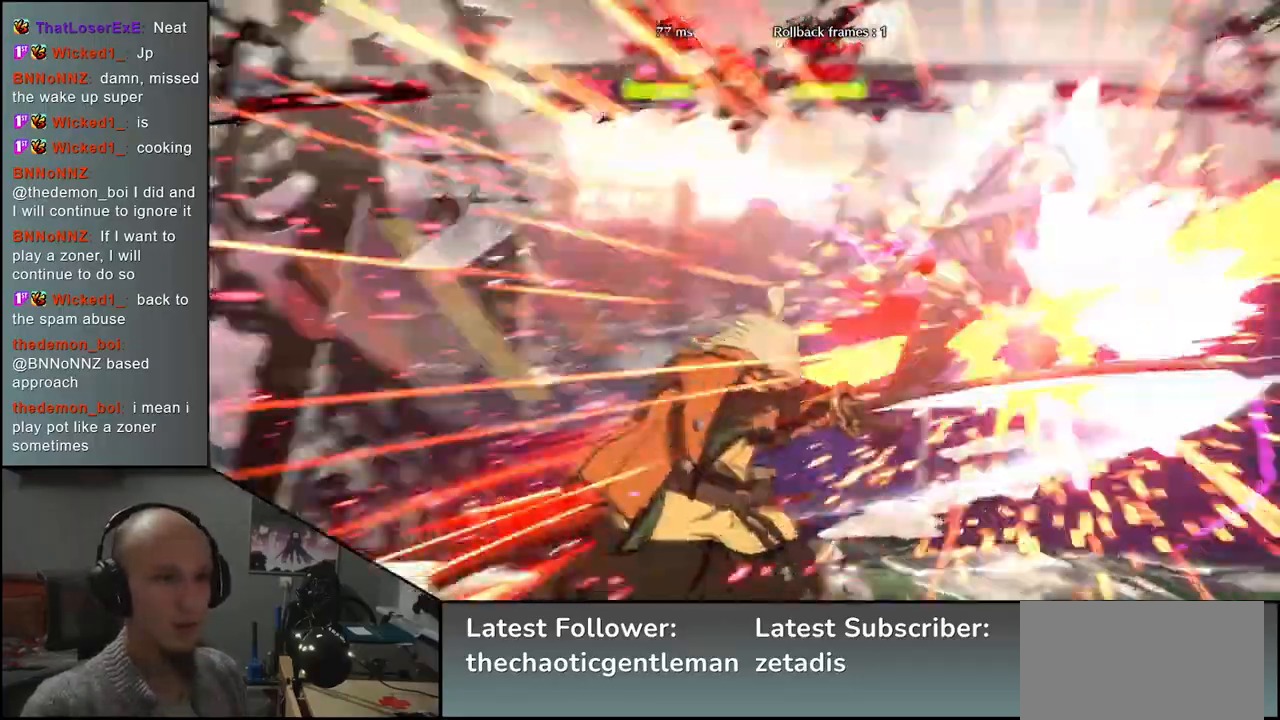
{"buttons": [], "left_stick": "center", "events": [[33, "R1", "up"], [150, "R1", "down"], [250, "R1", "up"], [367, "R1", "down"], [450, "R1", "up"]]}
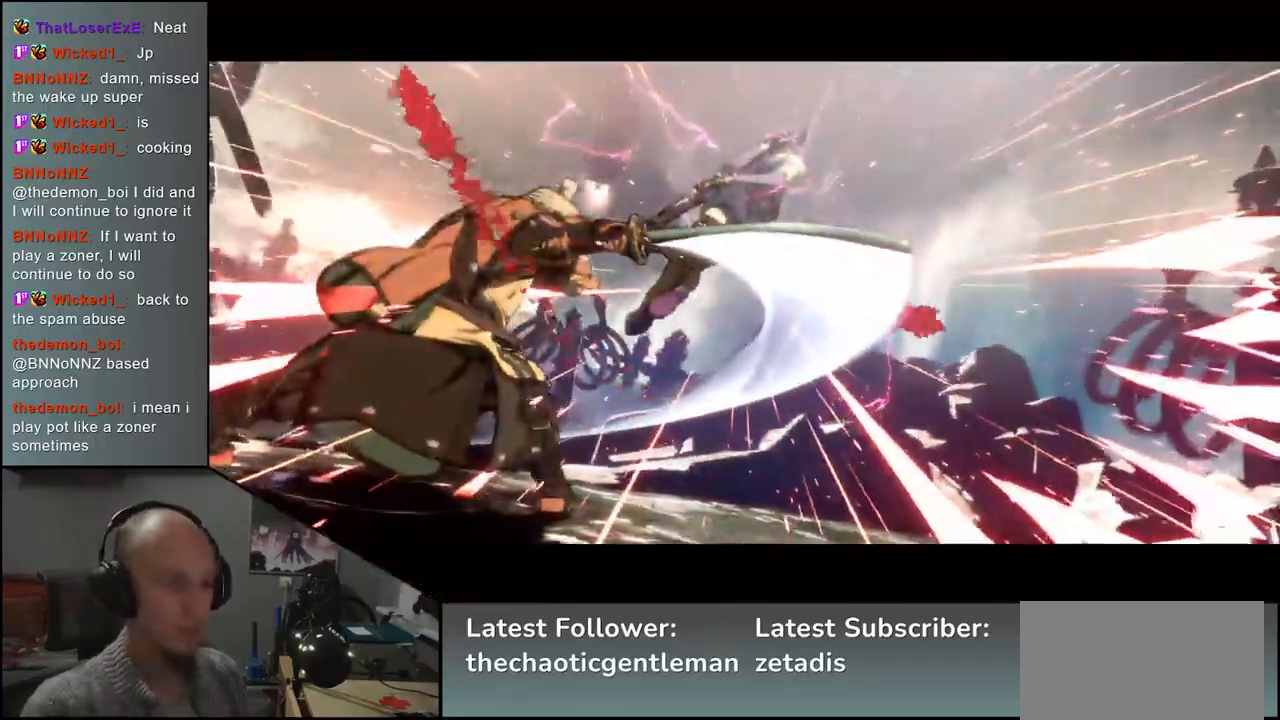
{"buttons": [], "left_stick": "center", "events": []}
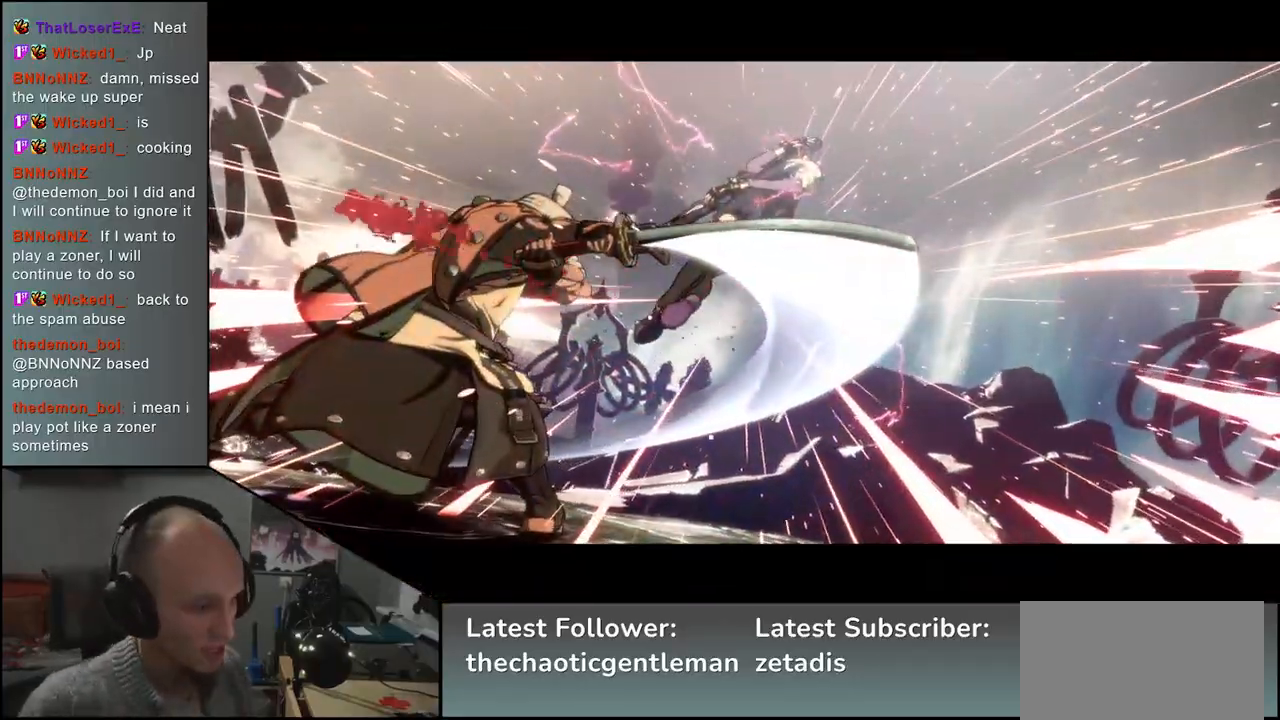
{"buttons": [], "left_stick": "center", "events": []}
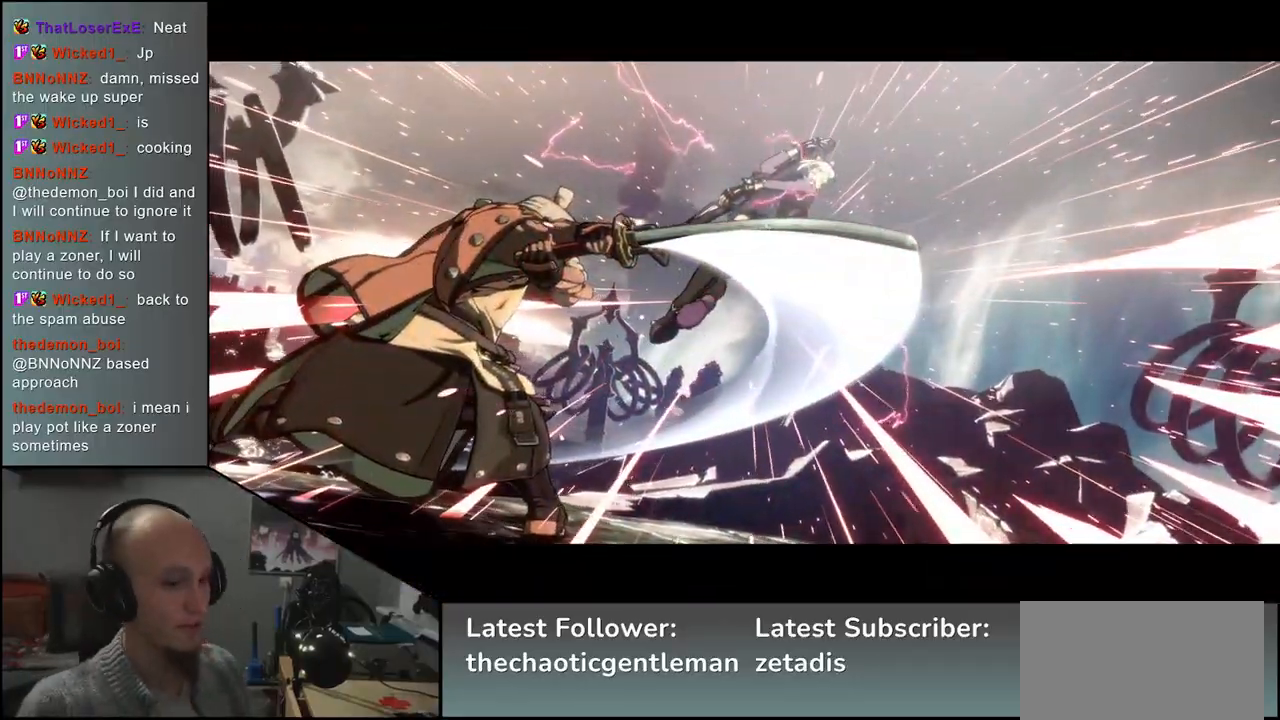
{"buttons": [], "left_stick": "center", "events": []}
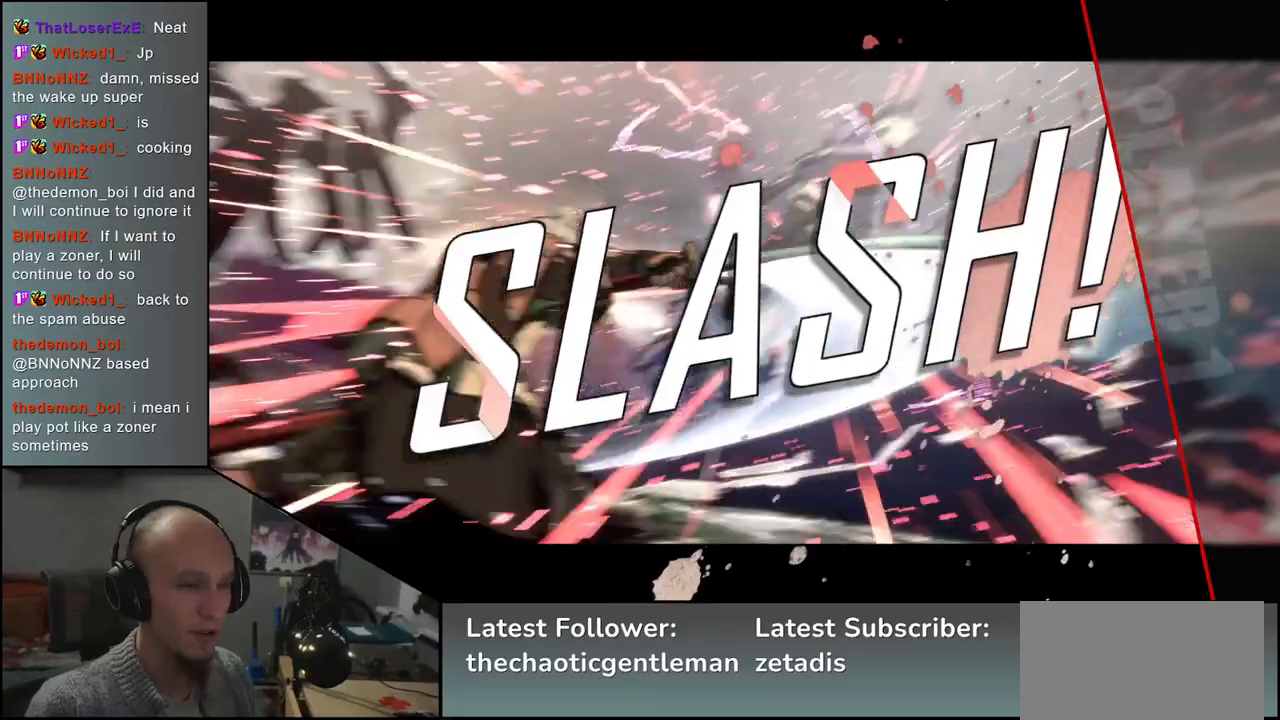
{"buttons": [], "left_stick": "center", "events": []}
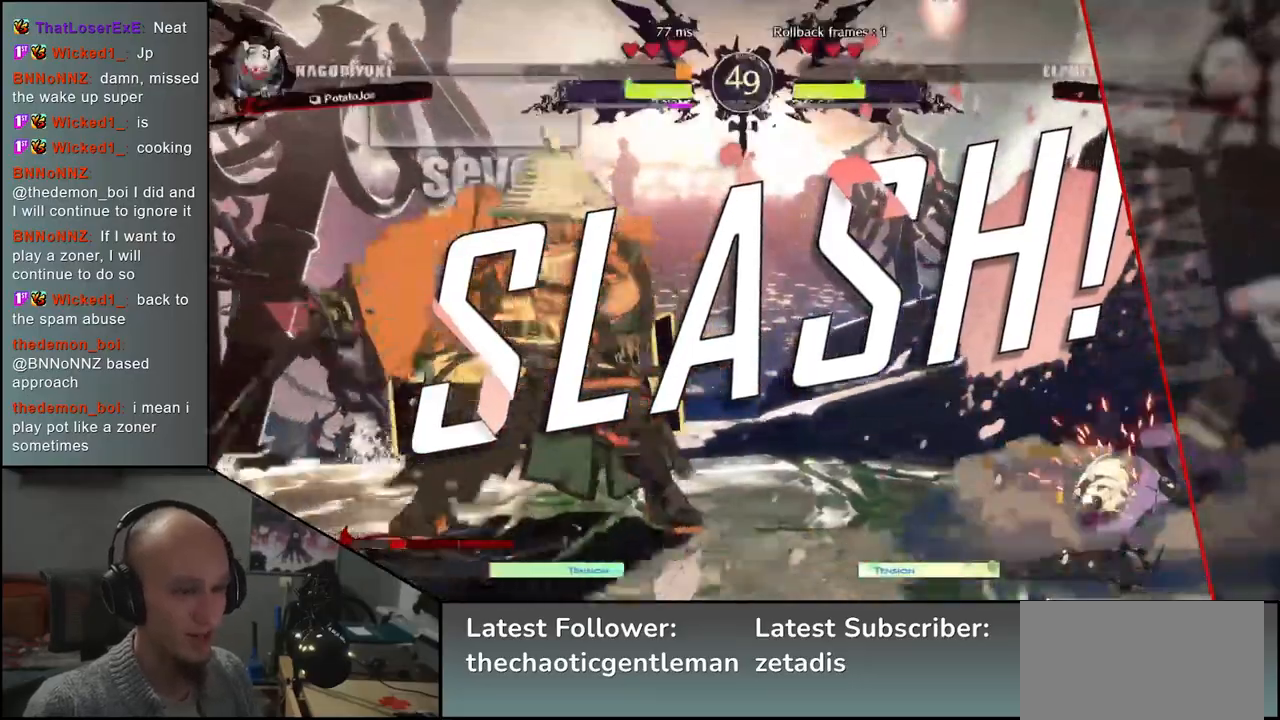
{"buttons": [], "left_stick": "center", "events": []}
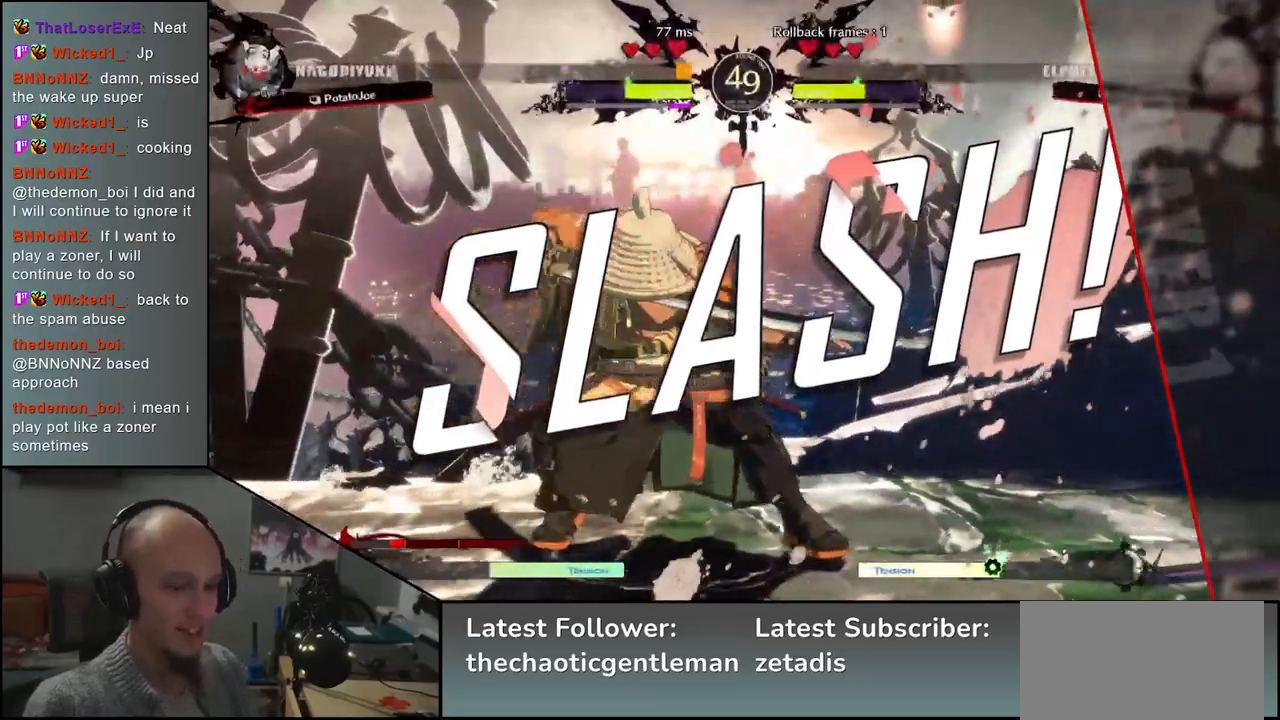
{"buttons": [], "left_stick": "center", "events": []}
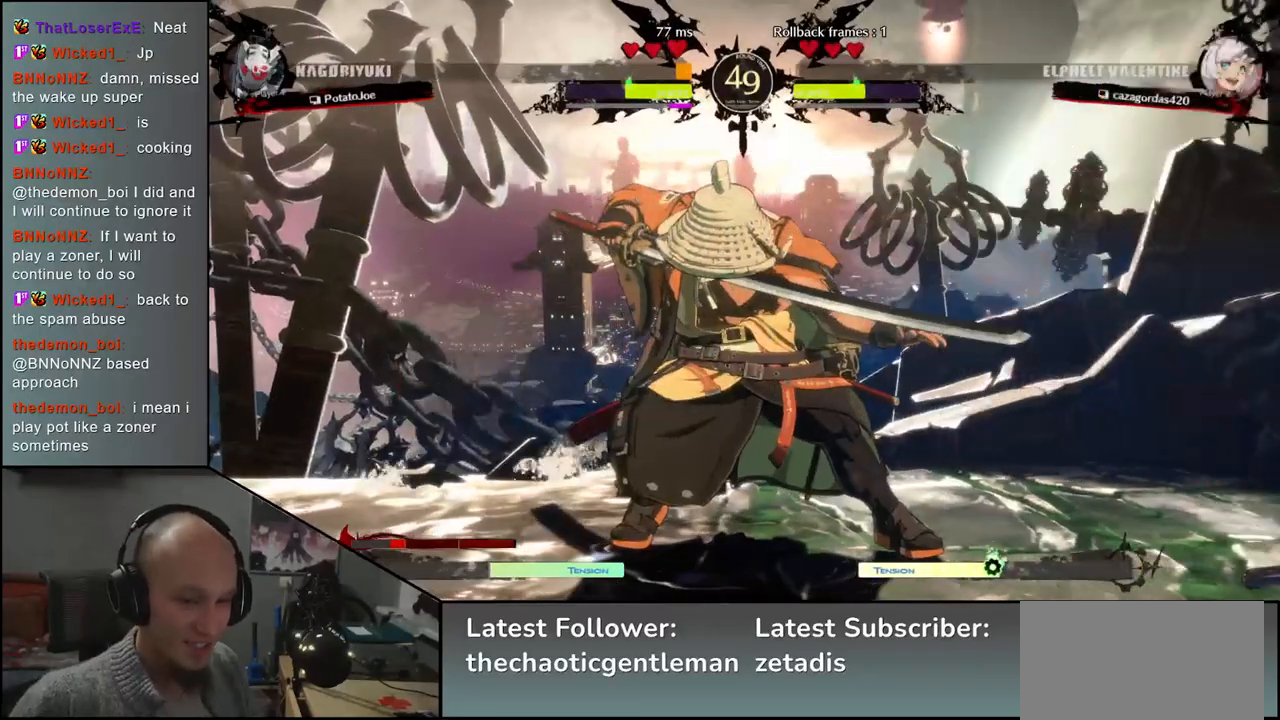
{"buttons": [], "left_stick": "center", "events": []}
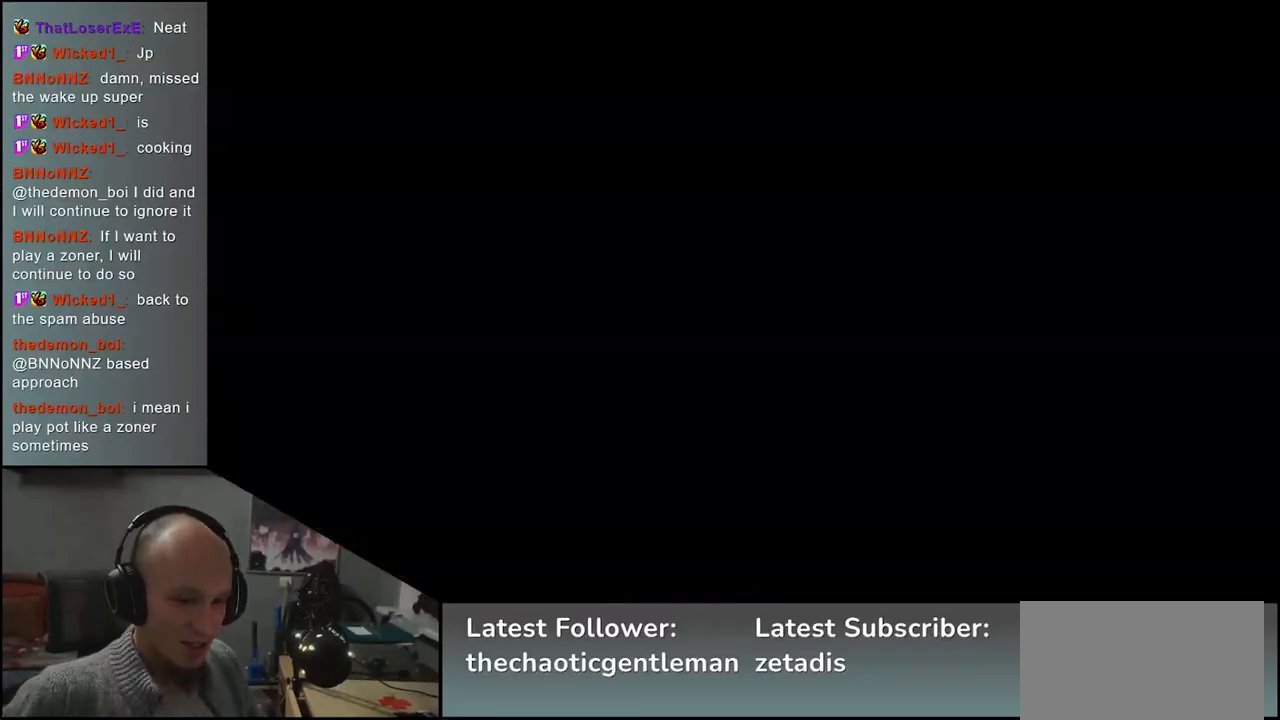
{"buttons": [], "left_stick": "center", "events": []}
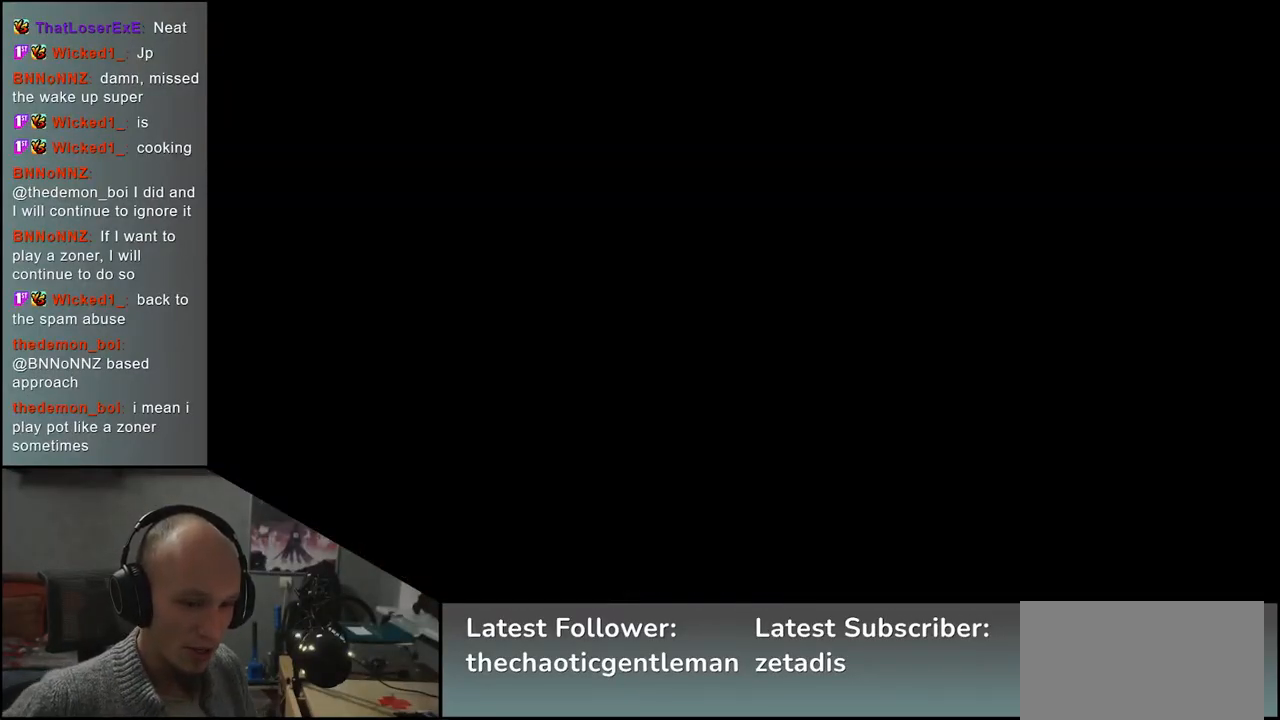
{"buttons": [], "left_stick": "center", "events": []}
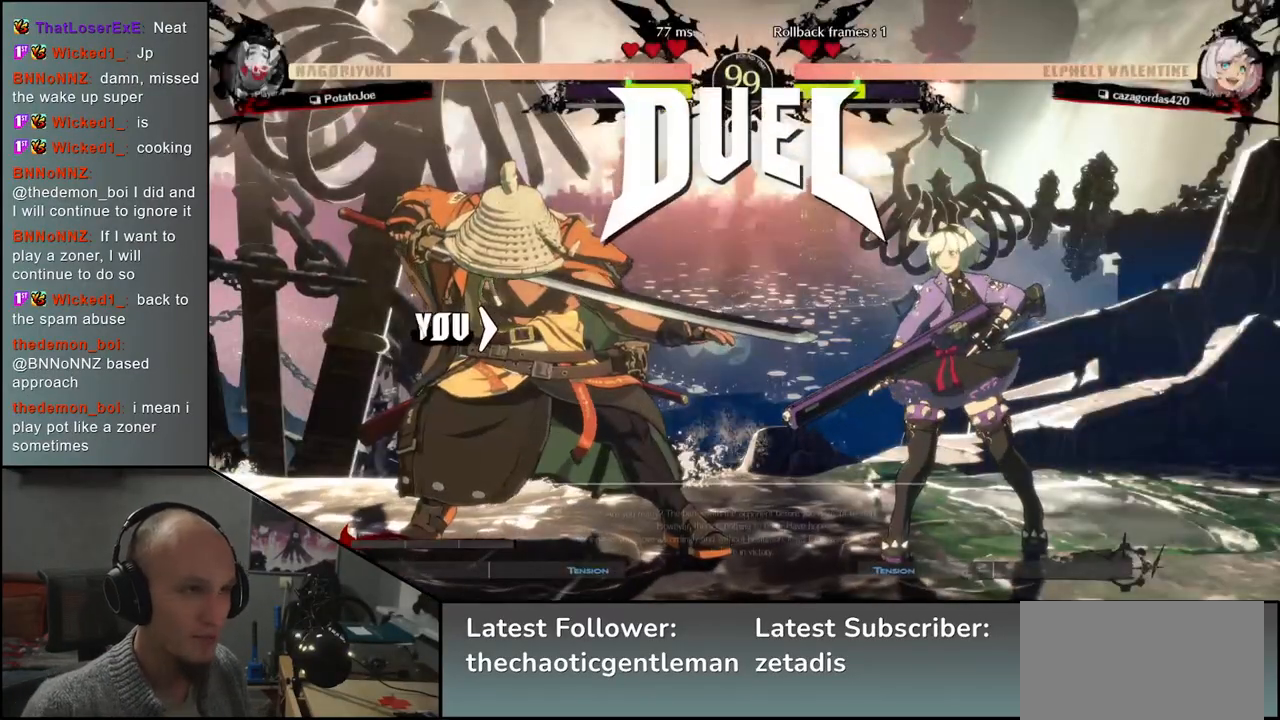
{"buttons": [], "left_stick": "left", "events": [[167, "left_stick", "left"]]}
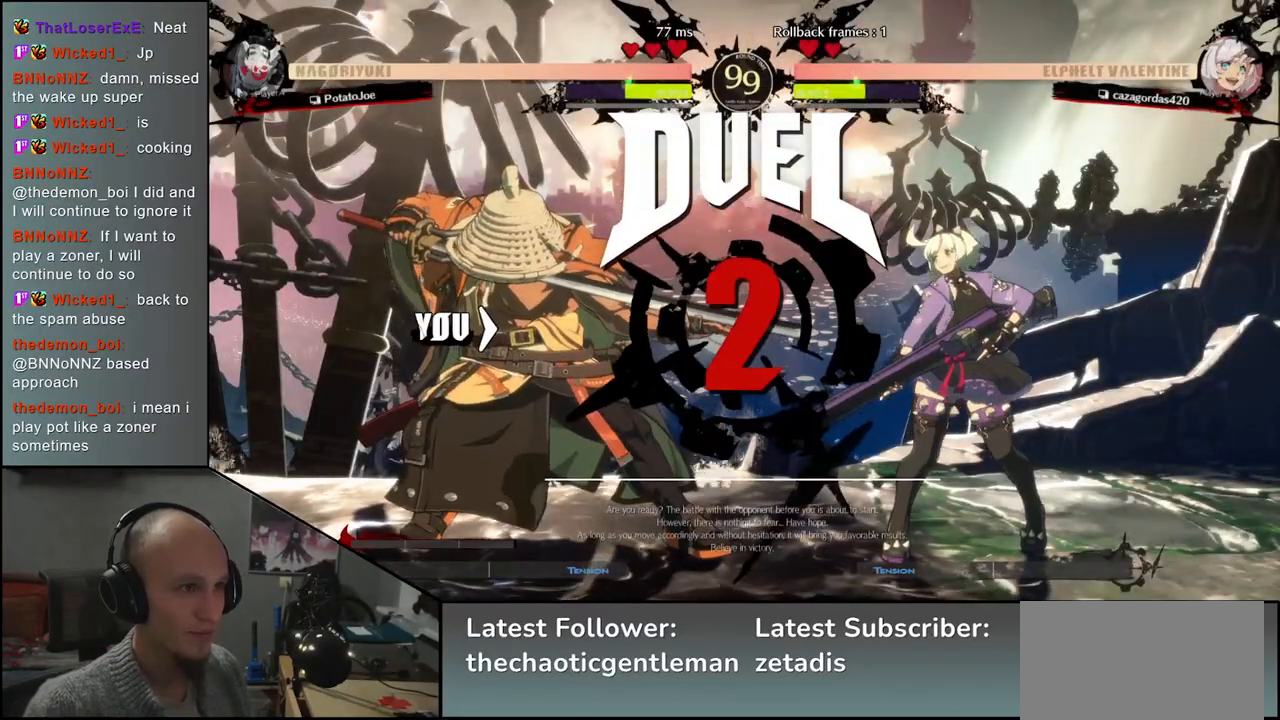
{"buttons": [], "left_stick": "left", "events": []}
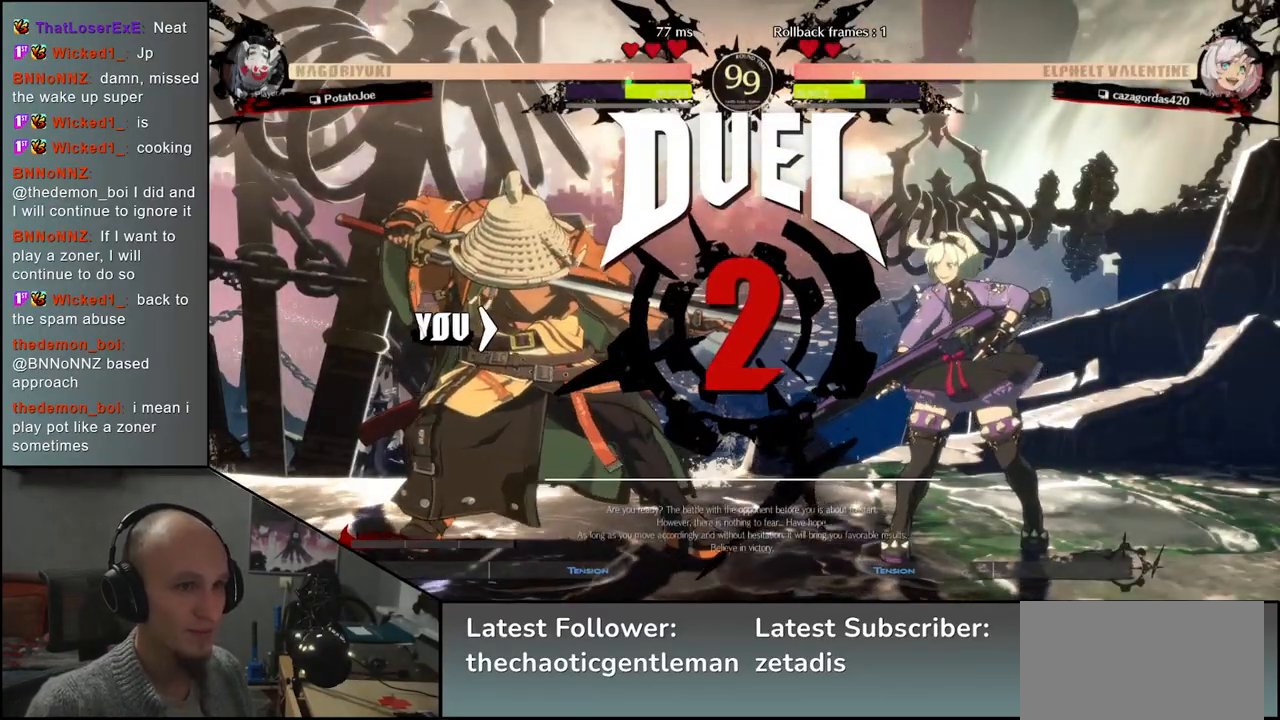
{"buttons": [], "left_stick": "right", "events": [[383, "left_stick", "right"]]}
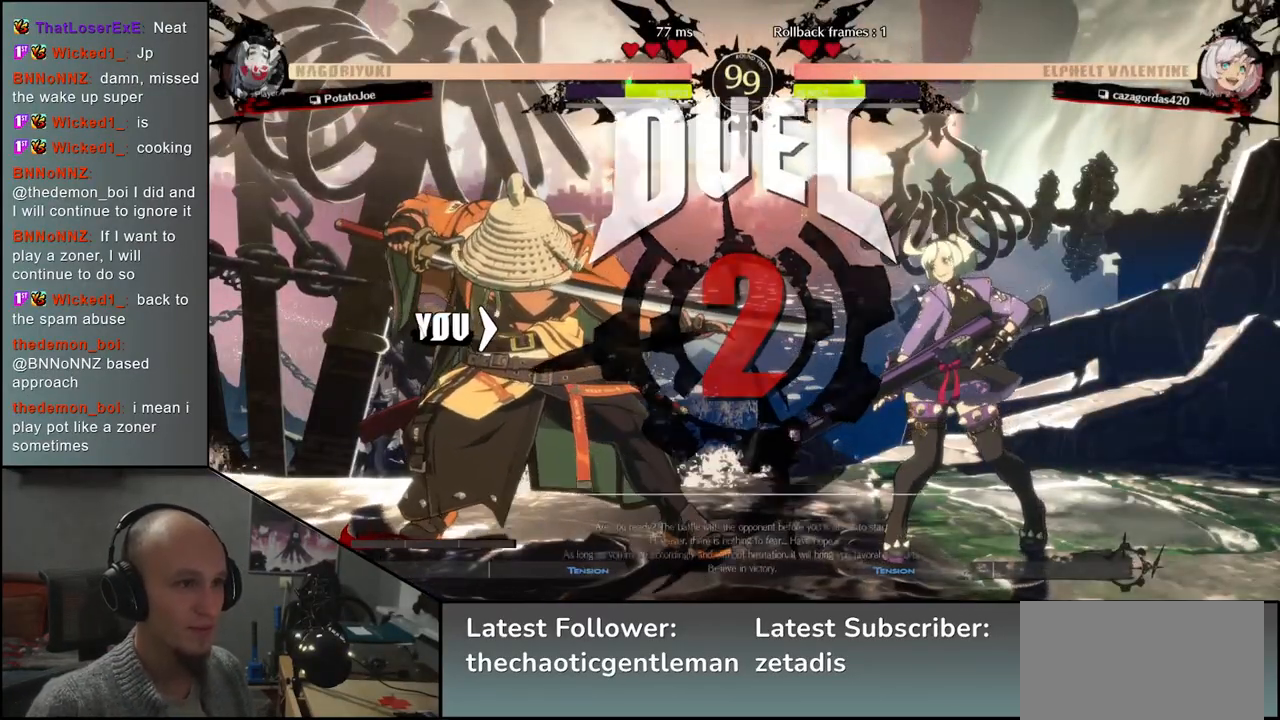
{"buttons": [], "left_stick": "right", "events": []}
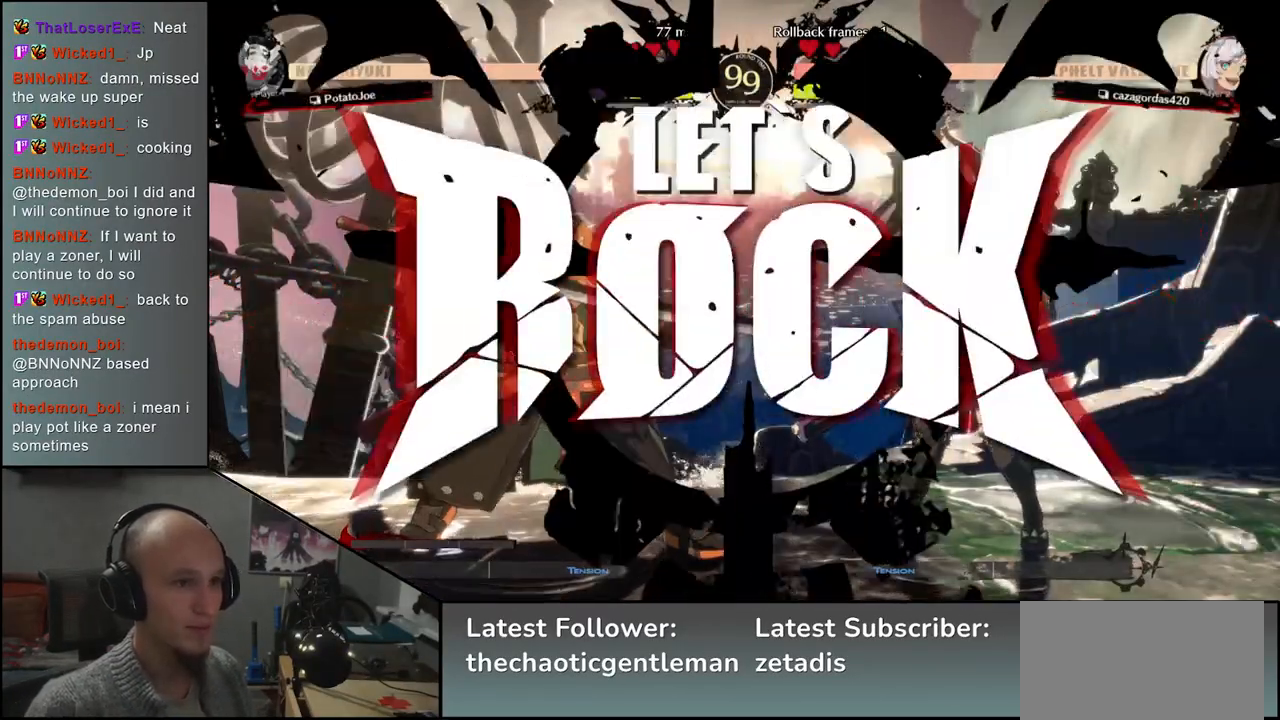
{"buttons": ["L1"], "left_stick": "down-right", "events": [[267, "left_stick", "down"], [350, "left_stick", "right"], [400, "left_stick", "down"], [433, "L1", "down"], [483, "left_stick", "down-right"]]}